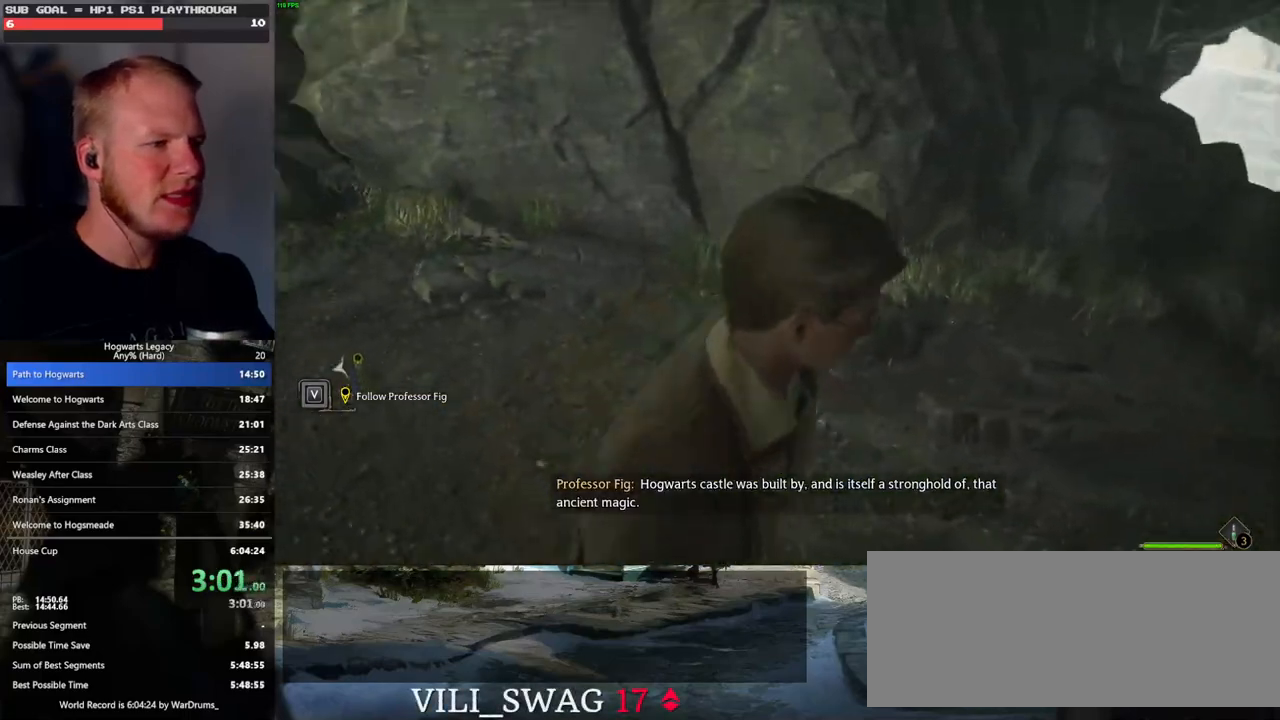
Gameplay with keyboard and mouse; each line is a JSON object with the keys and mouse buttons held at the frame after it. "events" lists presses ("down") and releases ("up") of ".", "/", "0", "1", "2", "3", "4", "5", "6", "7", "8", "9", "a", "alt_l", "alt_r", "b", "backslash", "backspace", "c", "caps_lock", "comma", "ctrl_l", "ctrl_r", "d", "e", "equals", "escape", "f", "f1", "f10", "f11", "f12", "f2", "f3", "f4", "f5", "f6", "f7", "f8", "f9", "g", "h", "i", "j", "k", "l", "lbracket", "m", "minus", "n", "o", "p", "q", "quote", "r", "rbracket", "return", "s", "semicolon", "shift_l", "shift_r", "space", "super_l", "super_r", "t", "tab", "tilde", "u", "v", "w", "x", "y", "z", "mouse_left", "mouse_wheel", "mouse_right", "mouse_mb4" and "mouse_mb5" between this image and that frame as [ms after this image, input, new state], when the widget could be followed in between. "mouse_left", "mouse_wheel", "mouse_right", "mouse_mb4", "mouse_mb5" = the "left", "wheel", "right", "mb4", "mb5" buttons of the "mouse" list. No other keys are recorded. "wheel" means that the mouse wheel is clicked or scrolled. Mouse movement is not recorded.
{"keys": ["w"], "mouse": [], "events": [[17, "d", "up"], [83, "a", "down"], [300, "a", "up"]]}
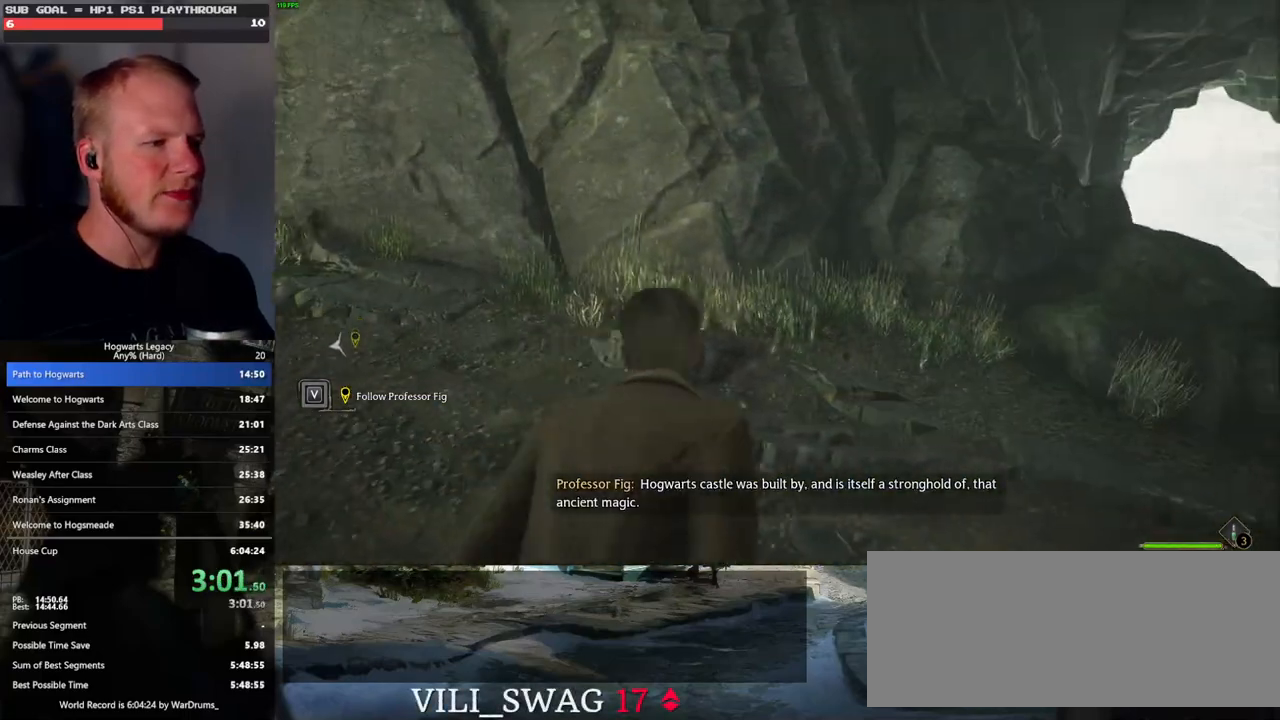
{"keys": ["w"], "mouse": [], "events": [[100, "a", "down"], [250, "a", "up"]]}
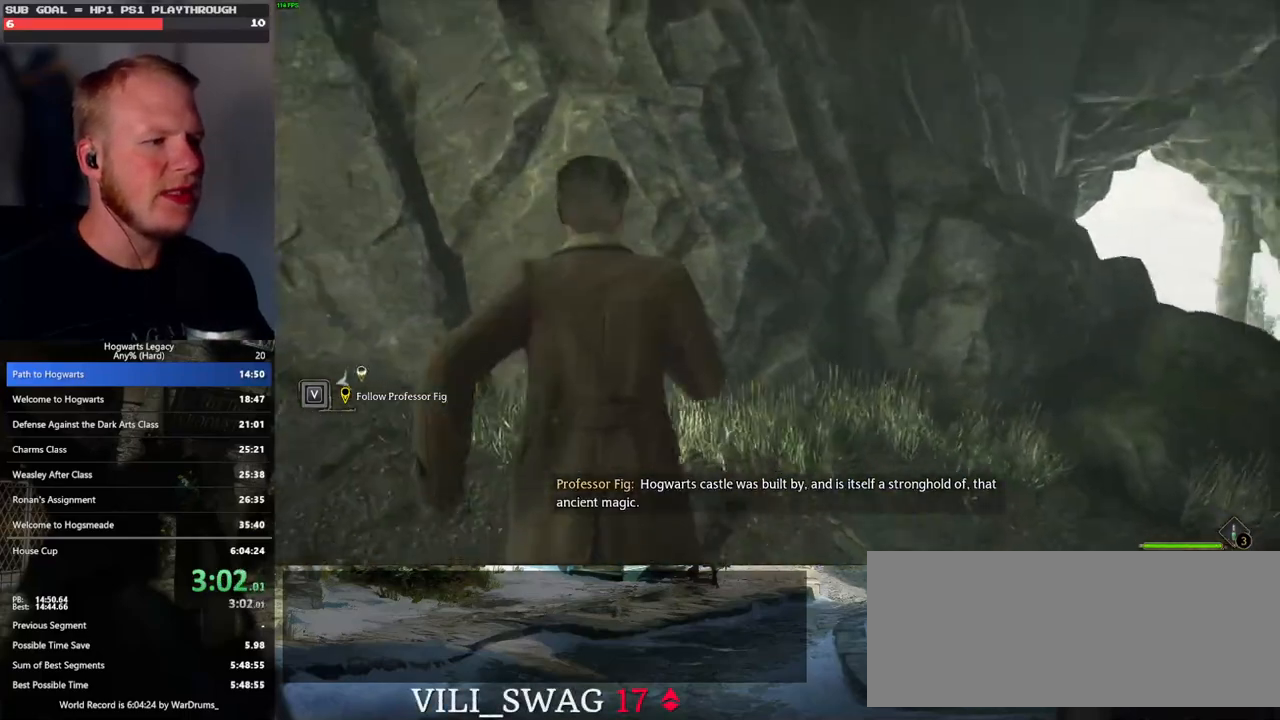
{"keys": ["w"], "mouse": ["mb5"], "events": [[317, "mouse_mb5", "down"]]}
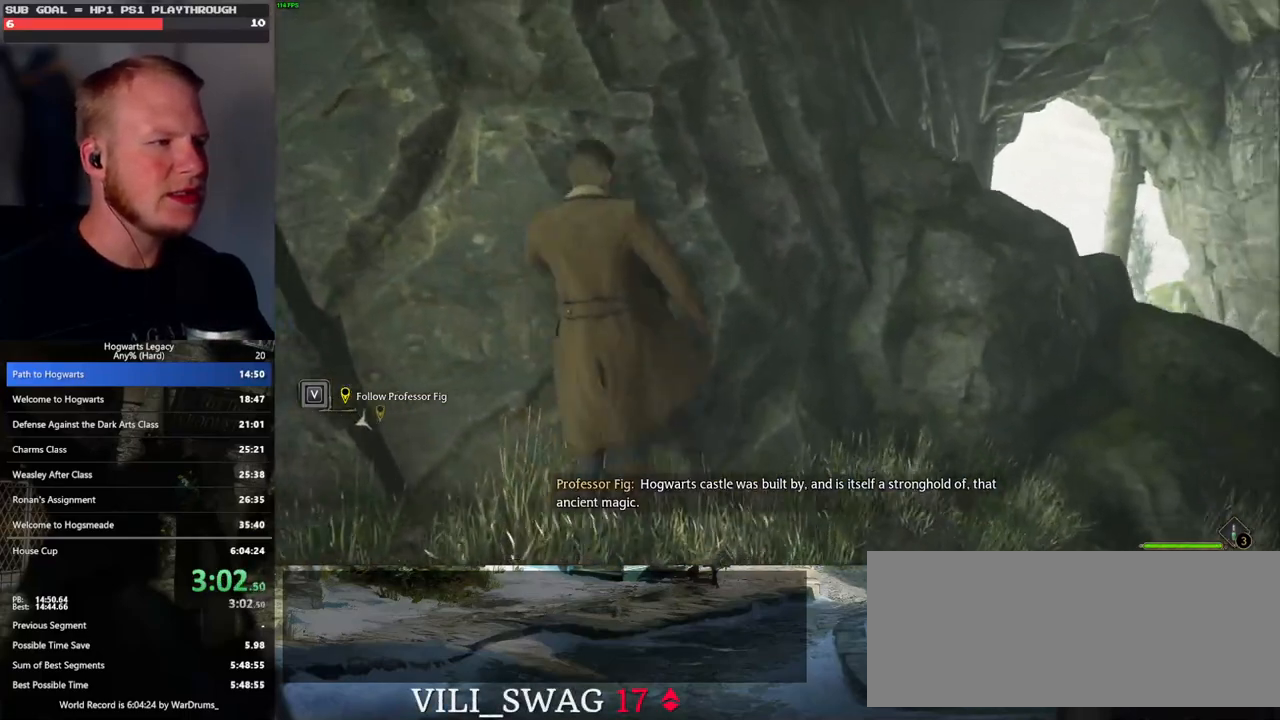
{"keys": ["a"], "mouse": ["mb5"], "events": [[433, "a", "down"], [500, "w", "up"]]}
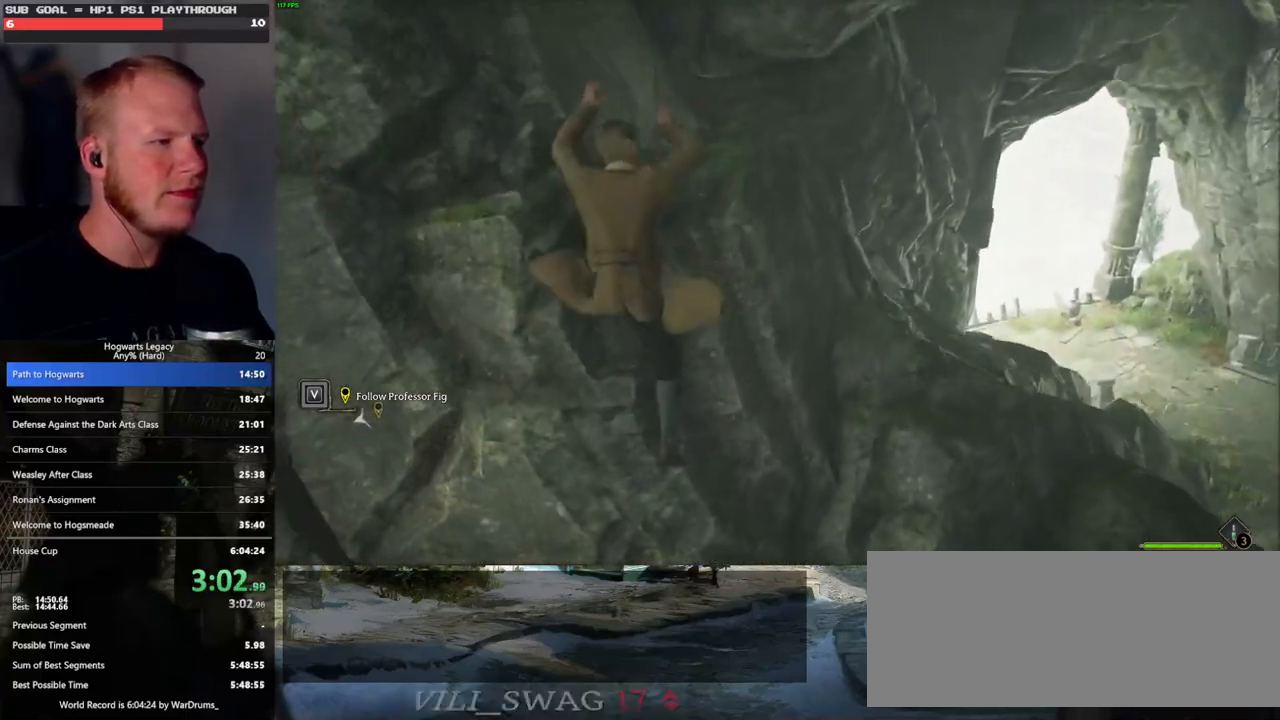
{"keys": ["a", "s", "space"], "mouse": [], "events": [[33, "mouse_mb5", "up"], [117, "s", "down"], [167, "space", "down"], [300, "space", "up"], [433, "space", "down"]]}
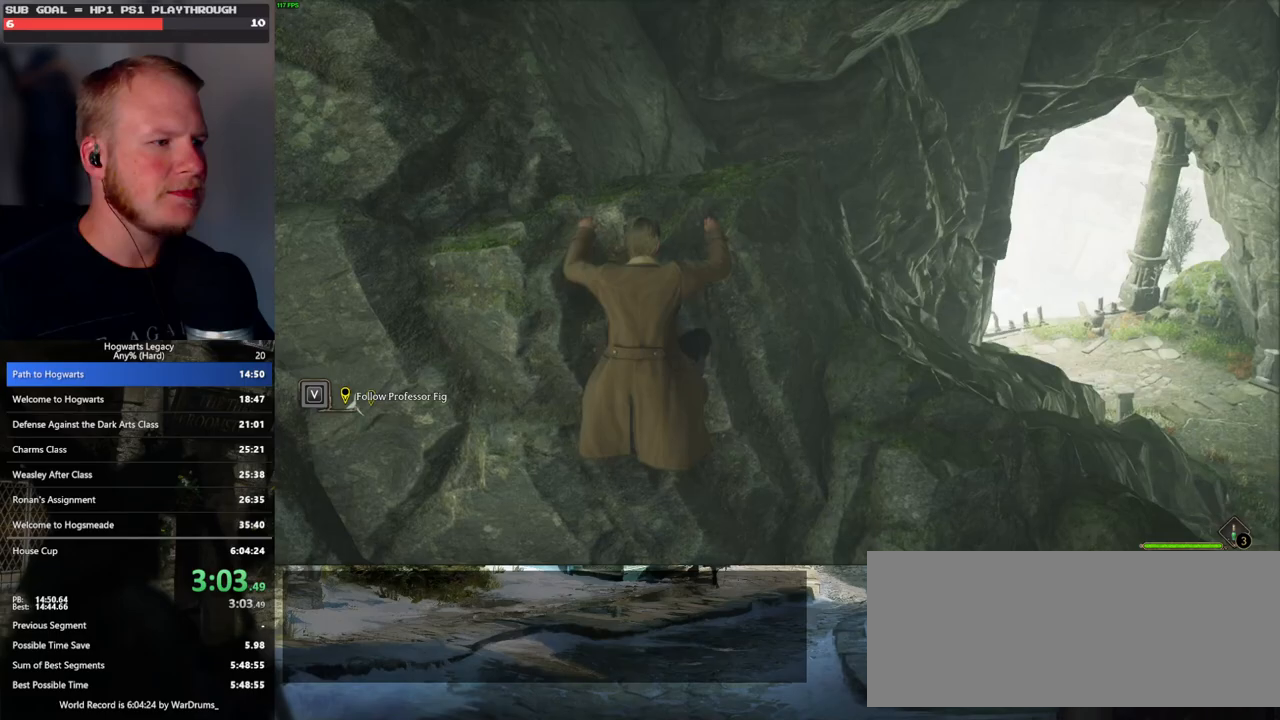
{"keys": ["s"], "mouse": [], "events": [[67, "space", "up"], [217, "a", "up"]]}
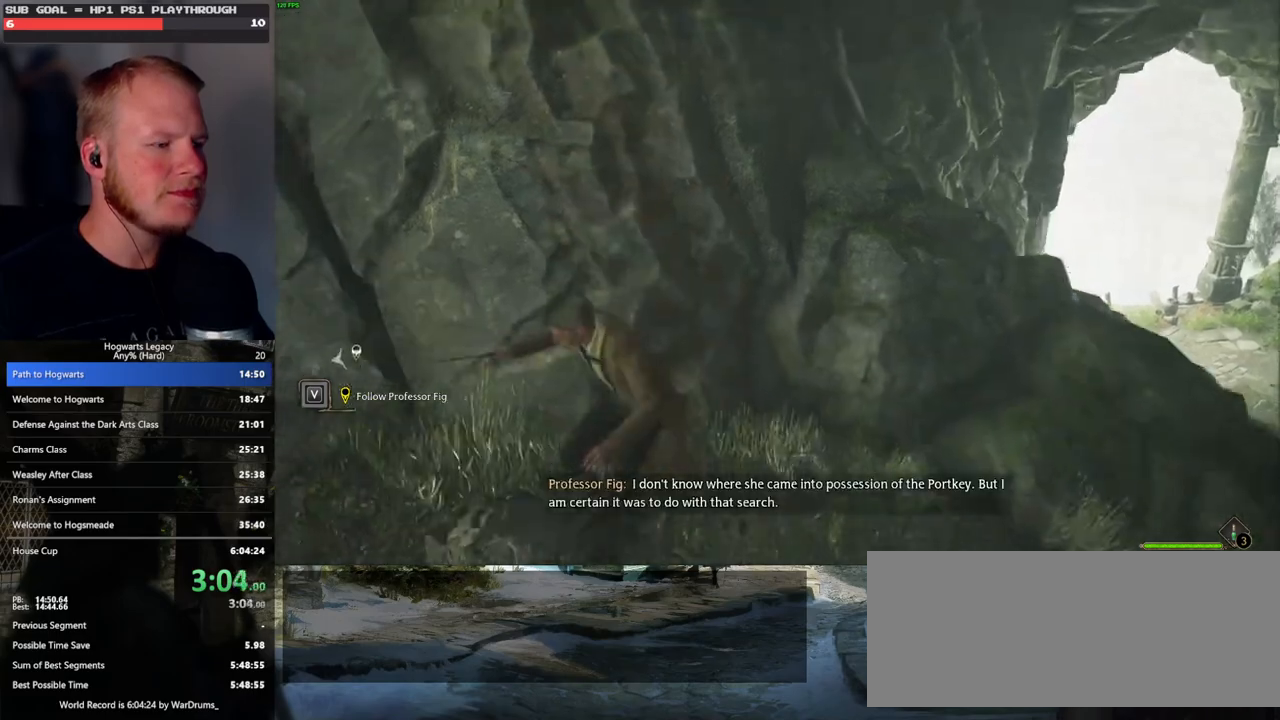
{"keys": ["a"], "mouse": [], "events": [[367, "a", "down"], [433, "s", "up"]]}
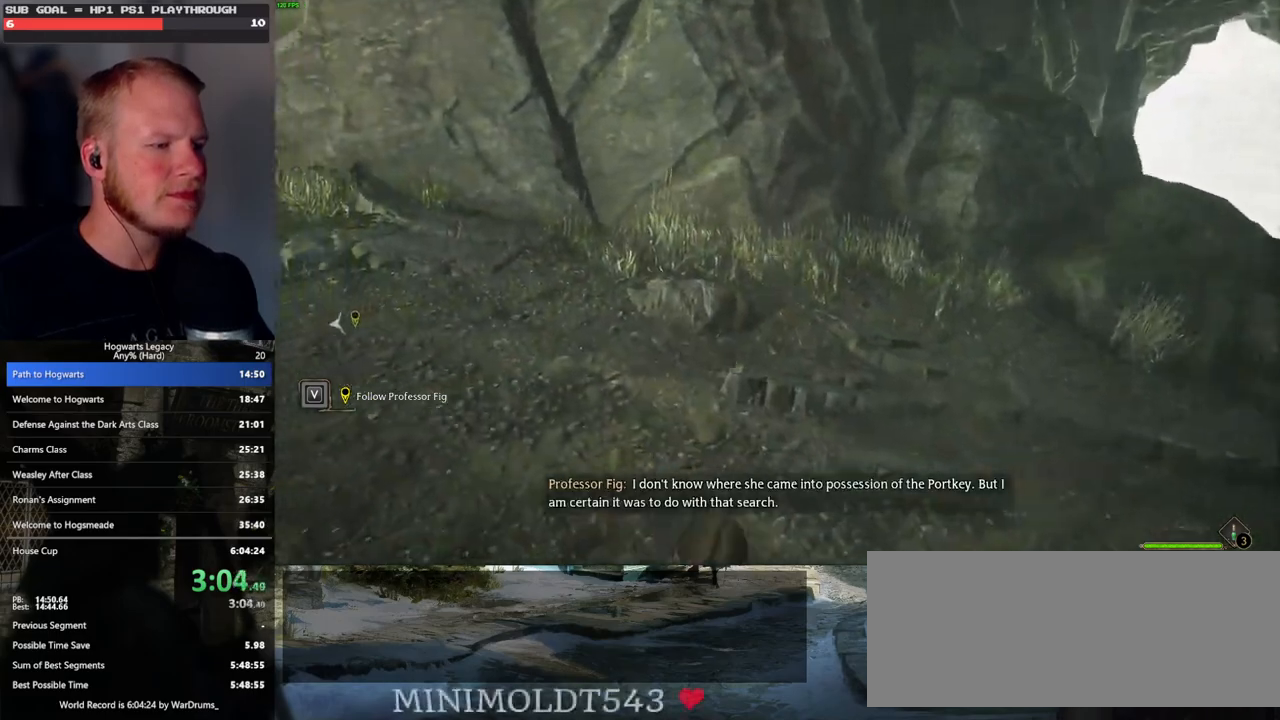
{"keys": ["d", "w"], "mouse": [], "events": [[33, "w", "down"], [100, "a", "up"], [150, "d", "down"], [250, "w", "up"], [483, "w", "down"]]}
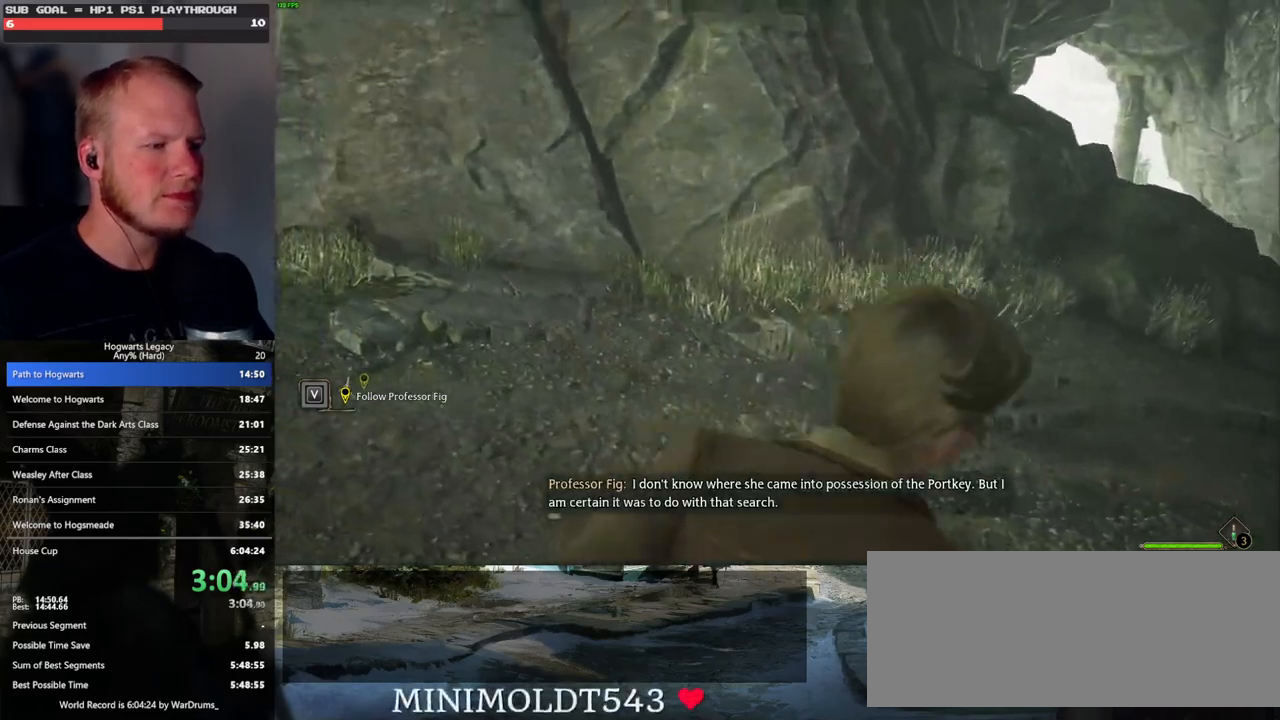
{"keys": ["a", "w"], "mouse": [], "events": [[350, "d", "up"], [417, "a", "down"]]}
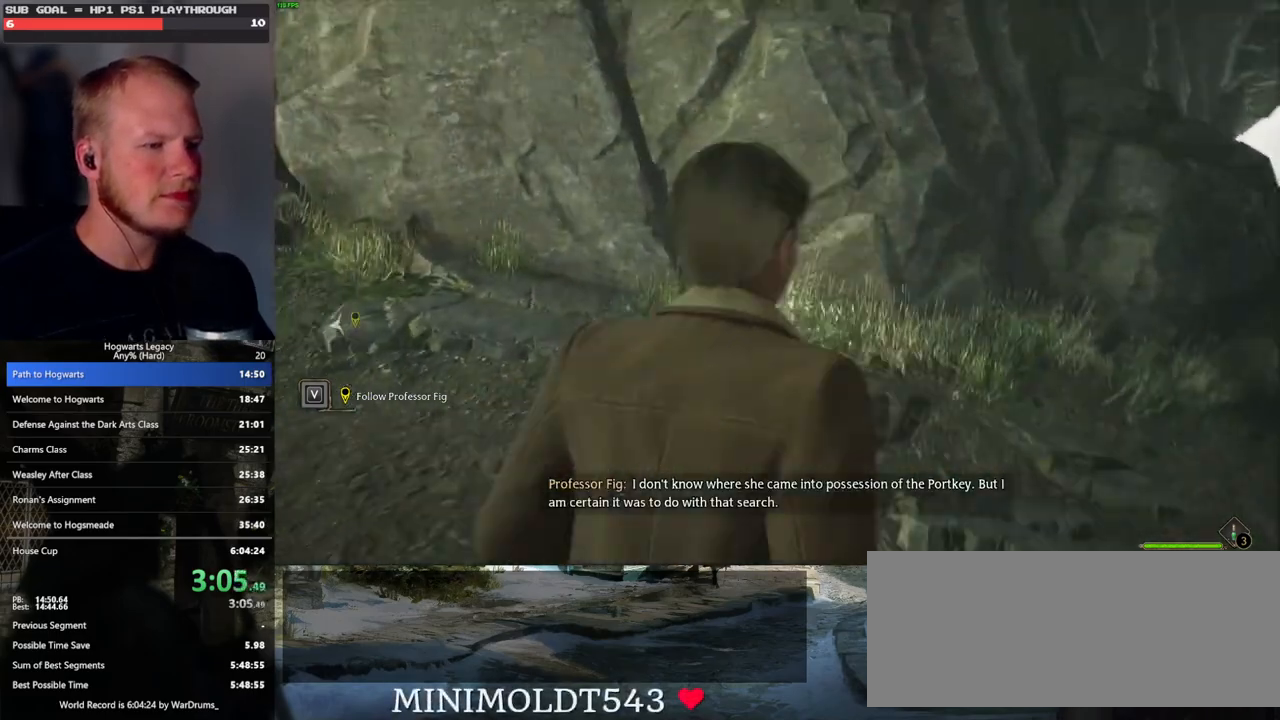
{"keys": ["w"], "mouse": ["mb5"], "events": [[50, "a", "up"], [433, "mouse_mb5", "down"]]}
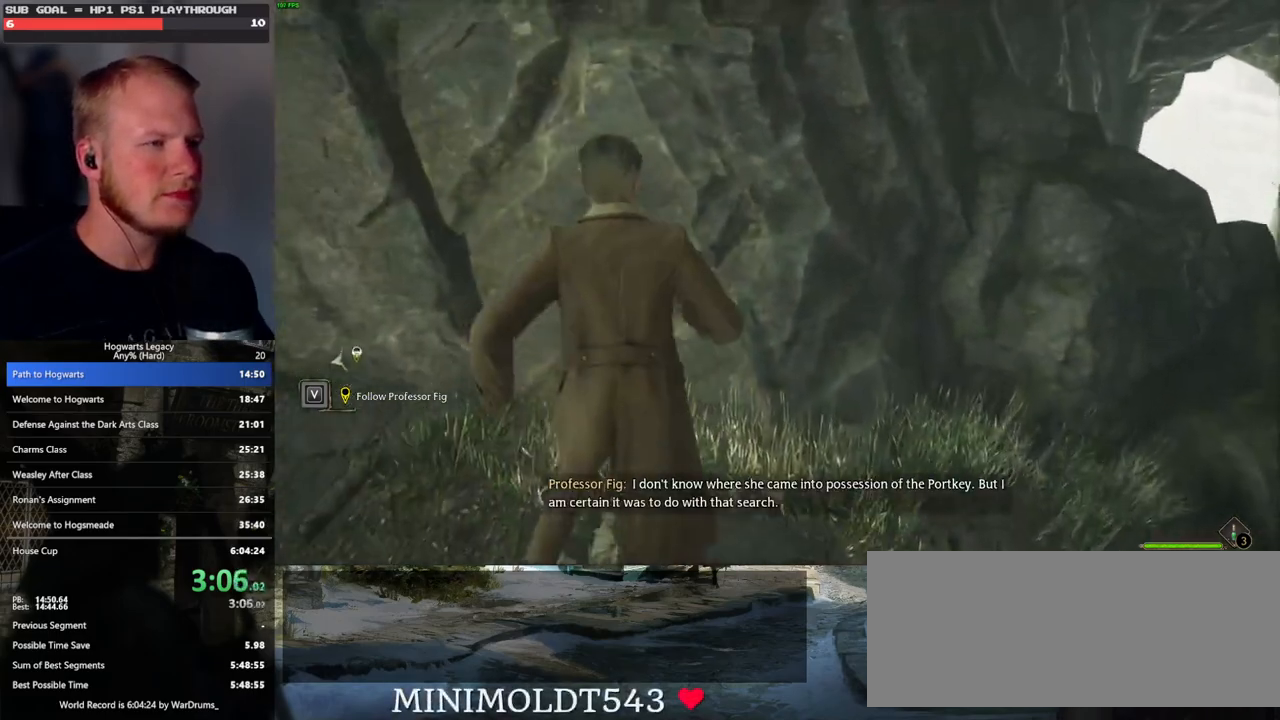
{"keys": ["d"], "mouse": ["mb5"], "events": [[433, "d", "down"], [467, "w", "up"]]}
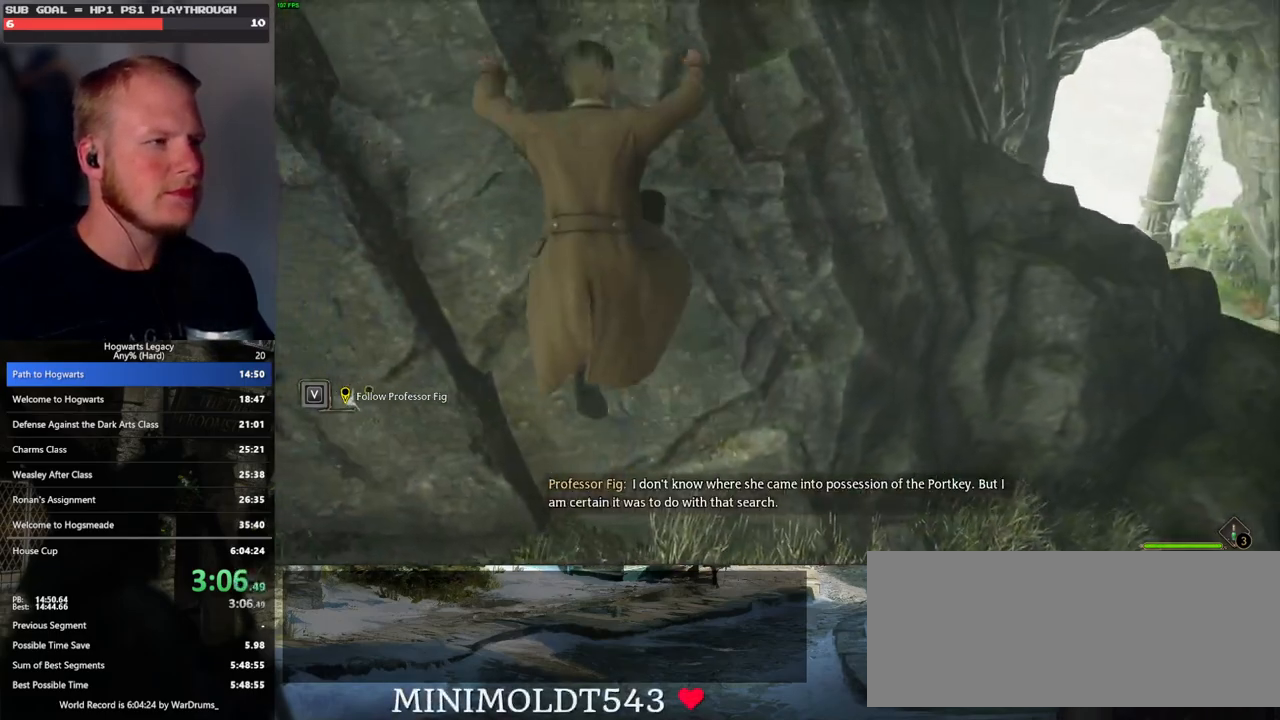
{"keys": ["s"], "mouse": [], "events": [[33, "mouse_mb5", "up"], [100, "s", "down"], [183, "d", "up"]]}
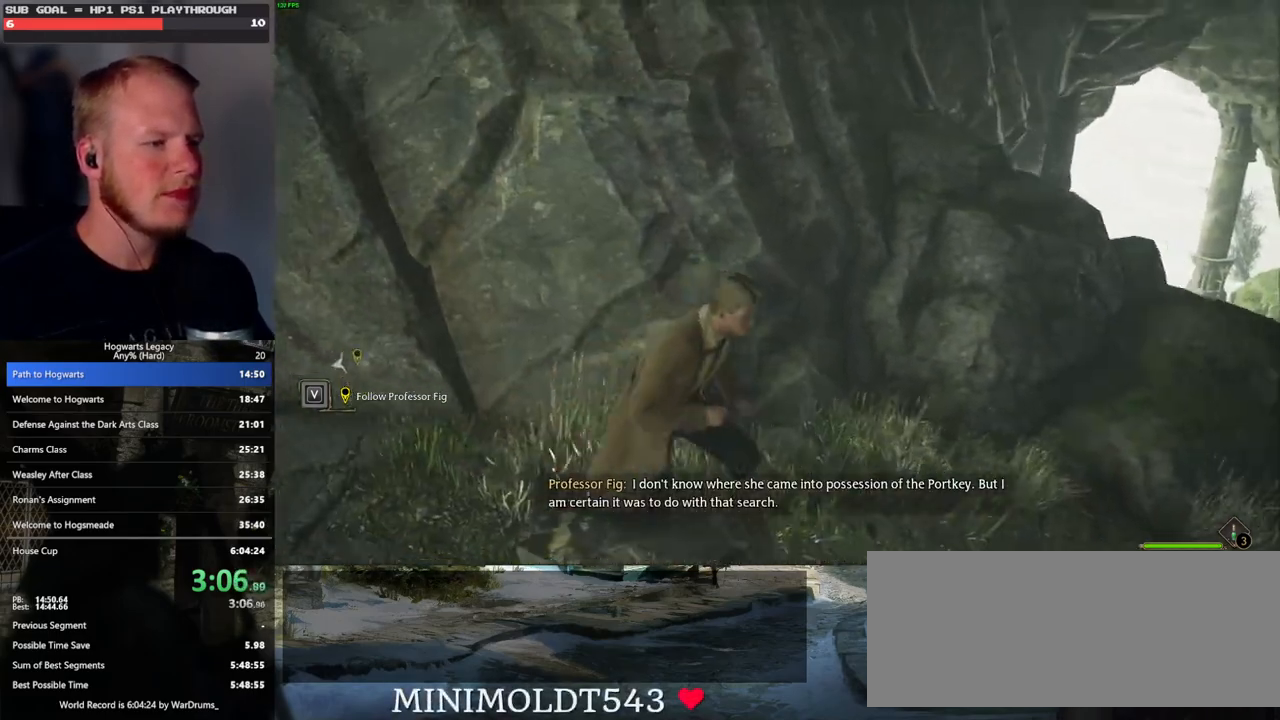
{"keys": ["a", "s"], "mouse": [], "events": [[167, "a", "down"], [300, "a", "up"], [467, "a", "down"]]}
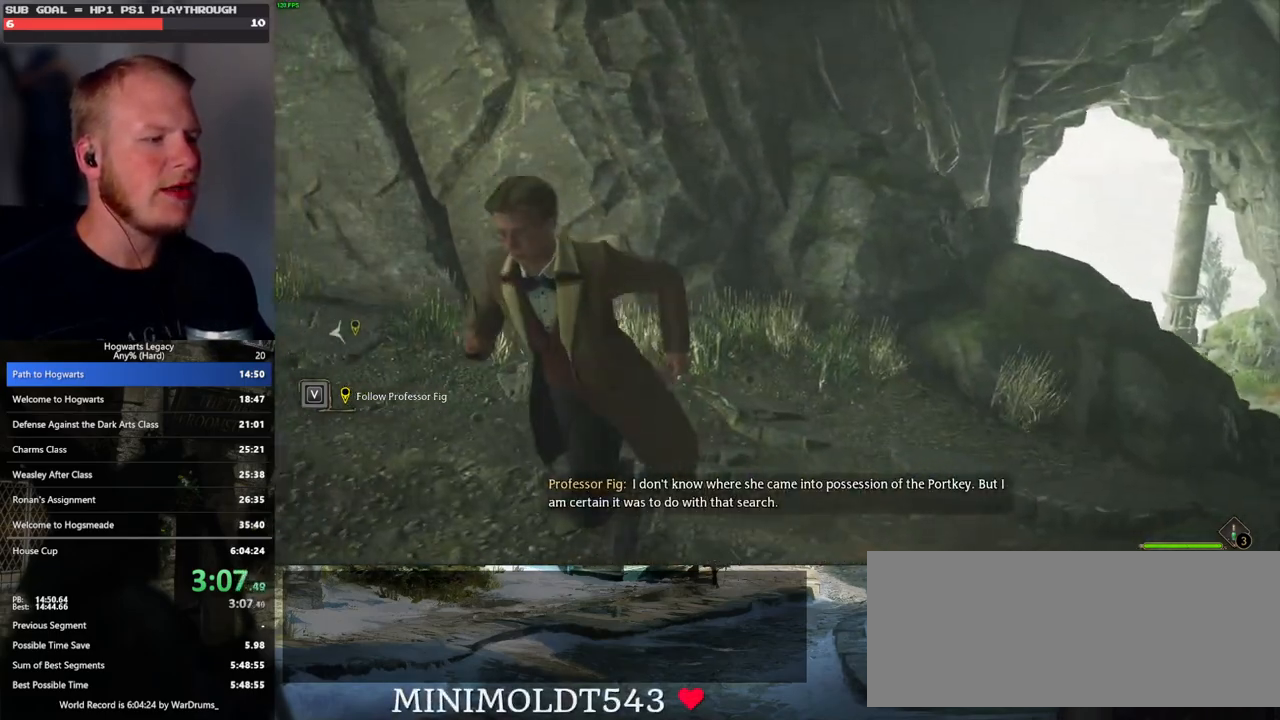
{"keys": ["a", "w"], "mouse": [], "events": [[33, "a", "up"], [67, "d", "down"], [100, "s", "up"], [233, "w", "down"], [300, "d", "up"], [367, "a", "down"]]}
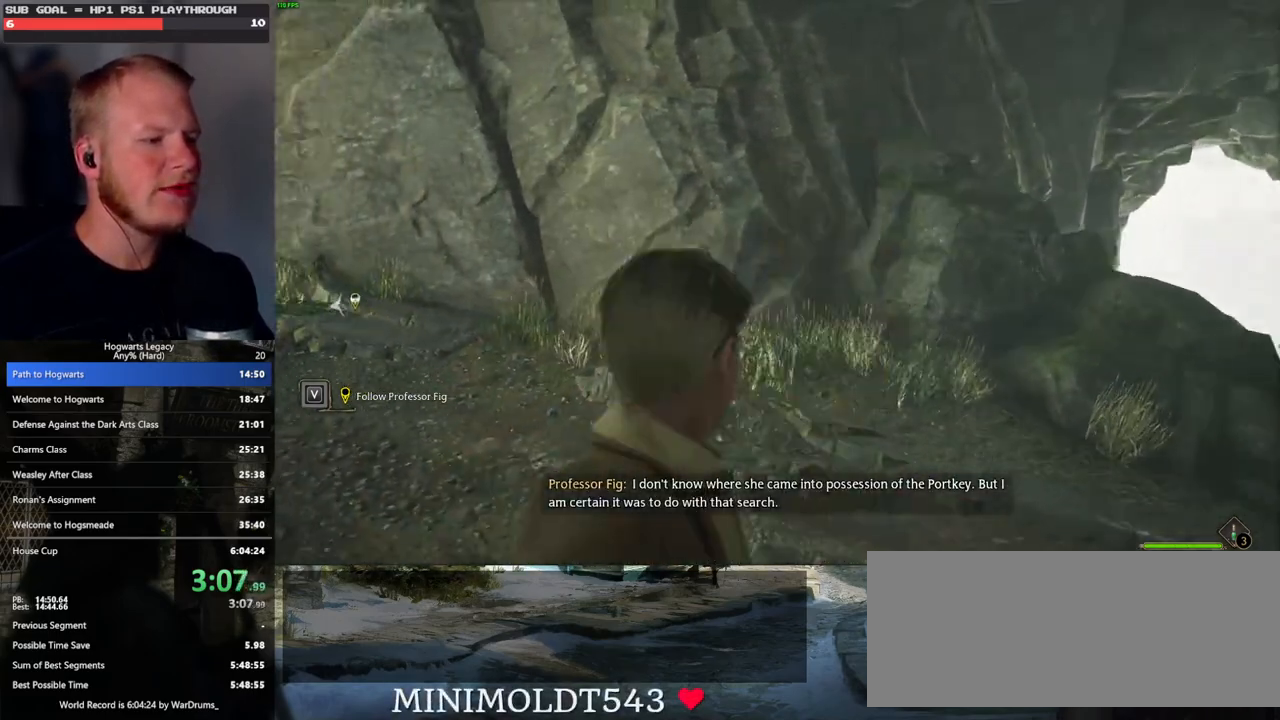
{"keys": ["w"], "mouse": [], "events": [[300, "a", "up"]]}
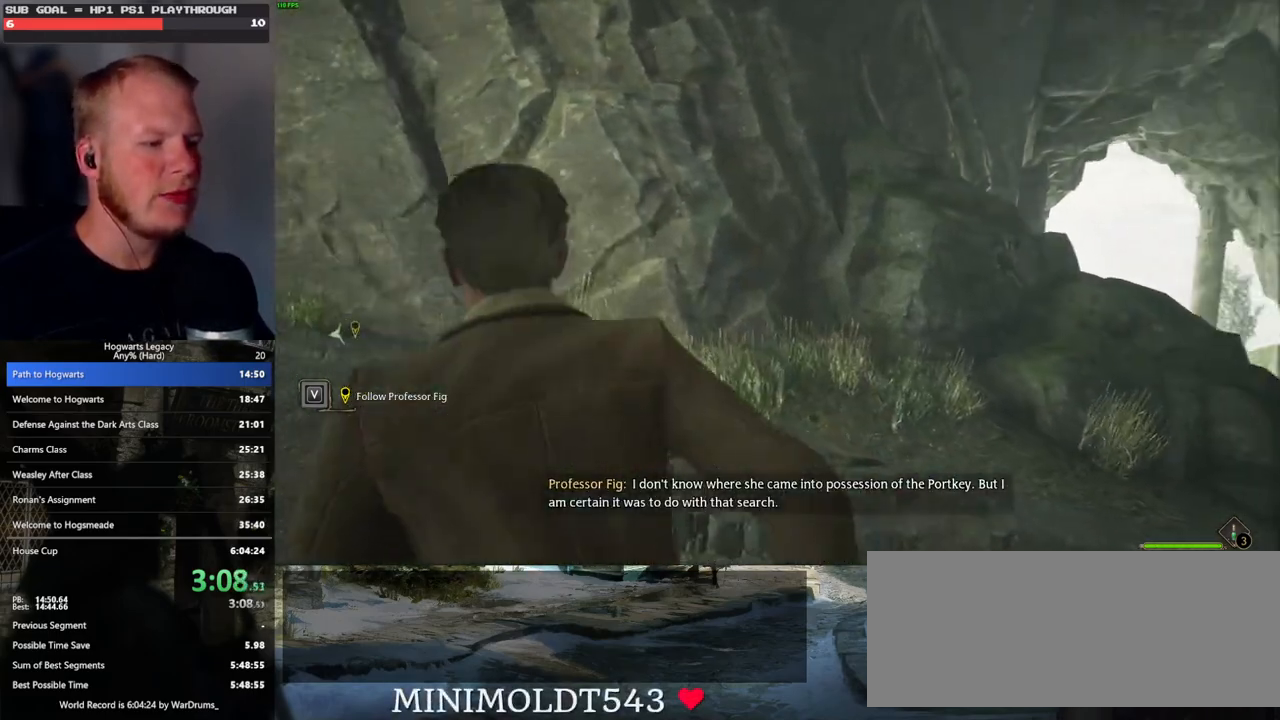
{"keys": ["w"], "mouse": [], "events": []}
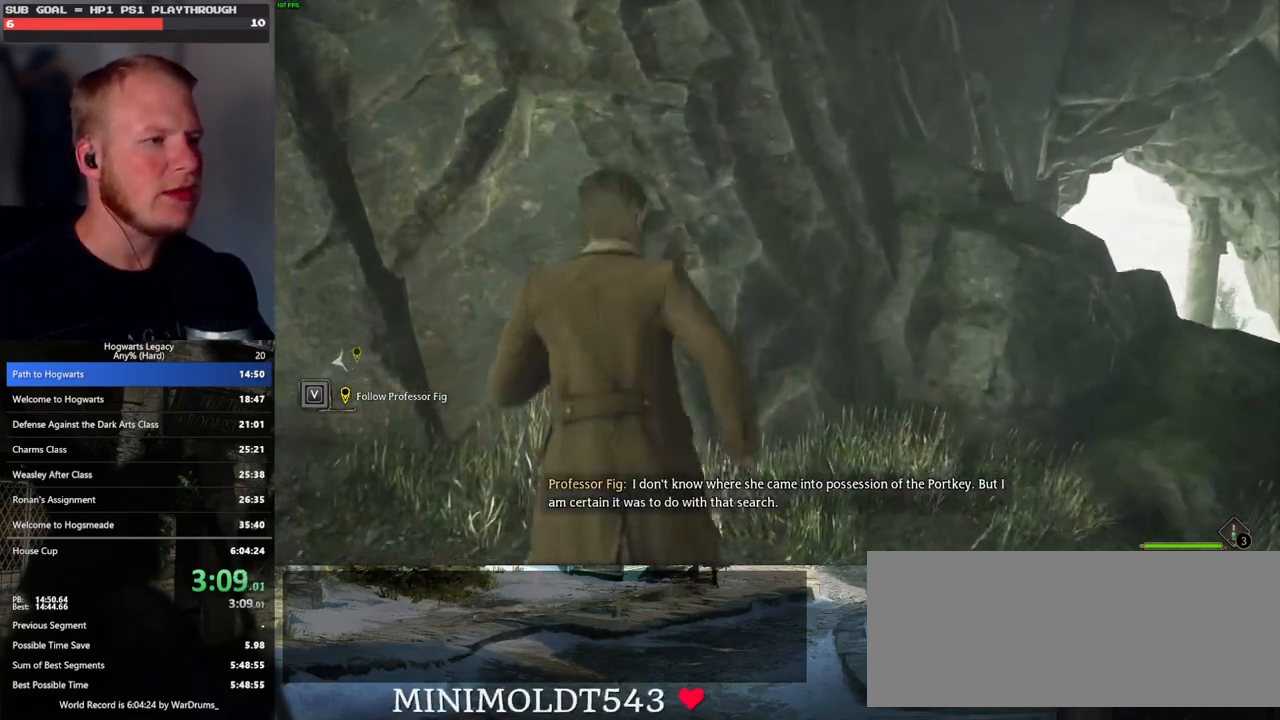
{"keys": ["w"], "mouse": ["mb5"], "events": [[17, "mouse_mb5", "down"]]}
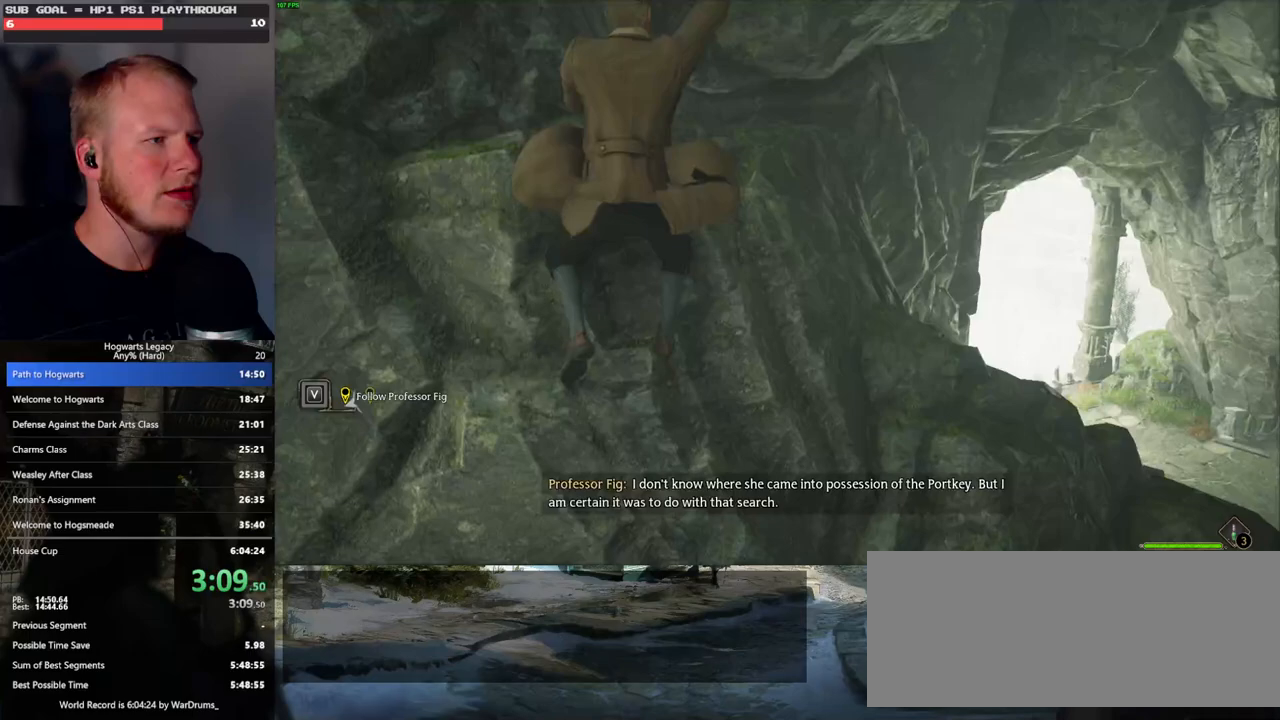
{"keys": ["s"], "mouse": [], "events": [[183, "w", "up"], [217, "mouse_mb5", "up"], [267, "a", "down"], [283, "s", "down"], [367, "a", "up"]]}
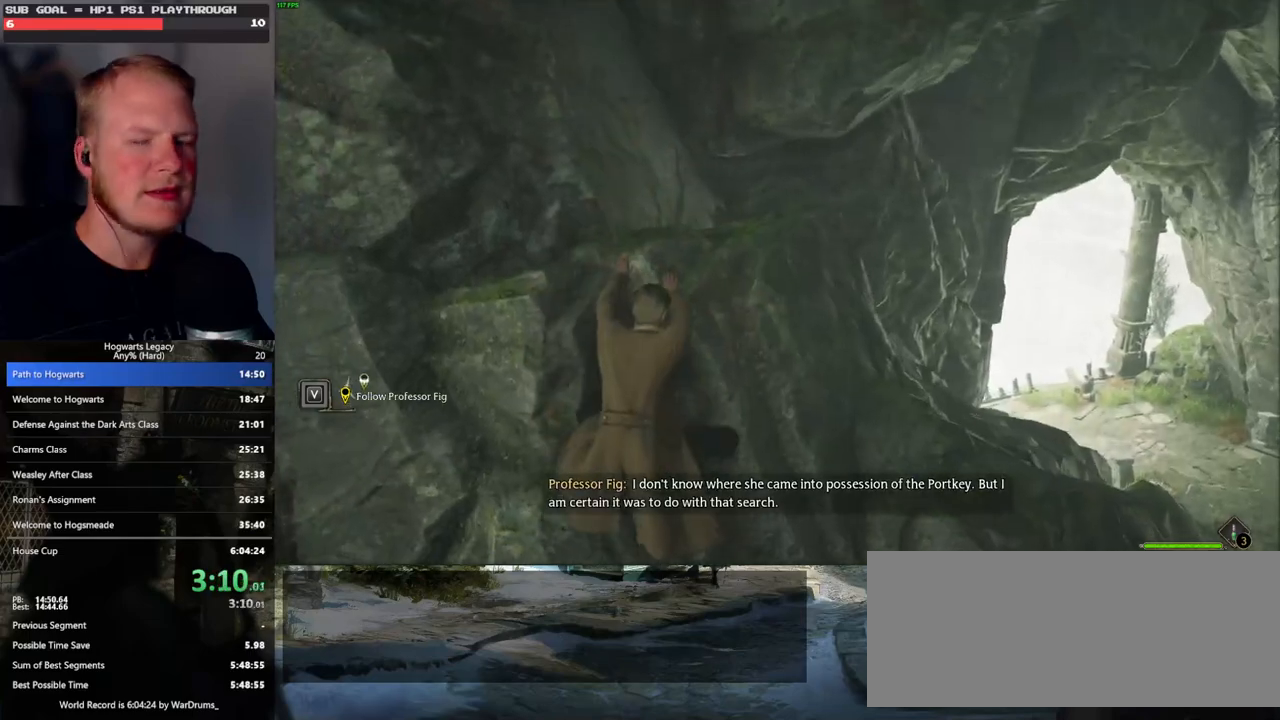
{"keys": ["s"], "mouse": [], "events": [[33, "space", "down"], [167, "space", "up"]]}
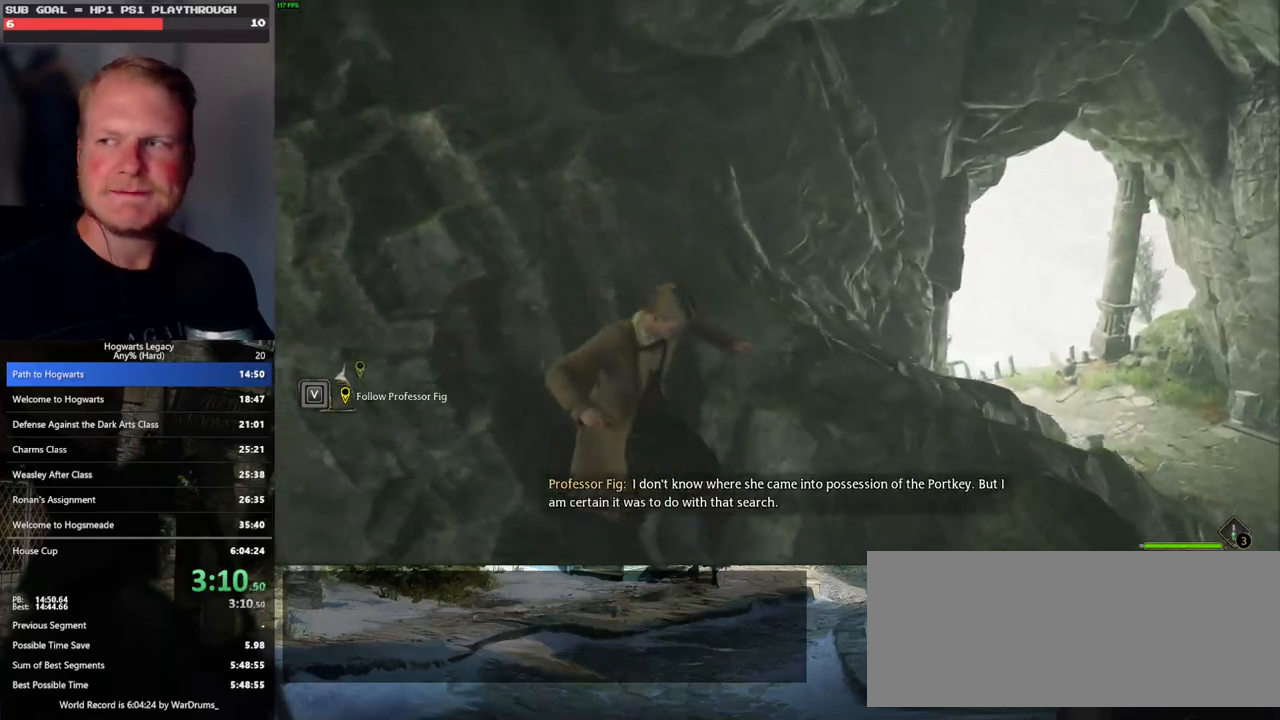
{"keys": ["s"], "mouse": [], "events": [[83, "a", "down"], [167, "a", "up"]]}
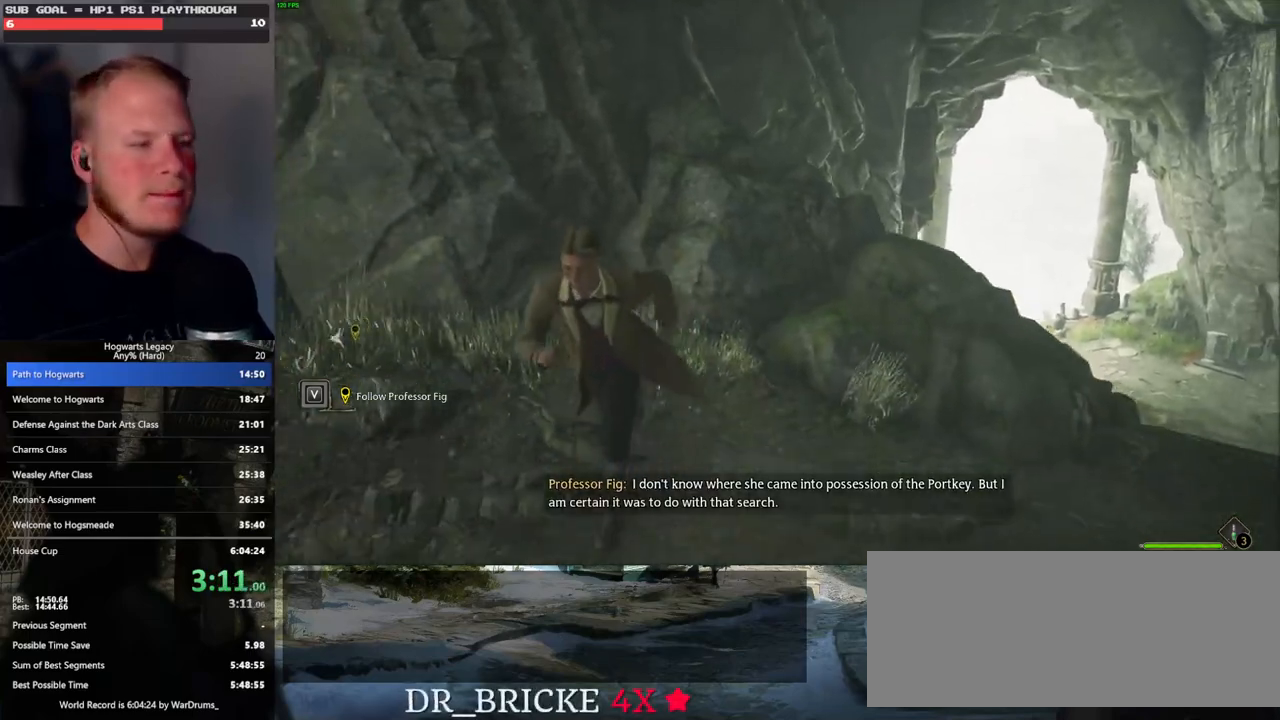
{"keys": ["a"], "mouse": [], "events": [[267, "a", "down"], [433, "s", "up"]]}
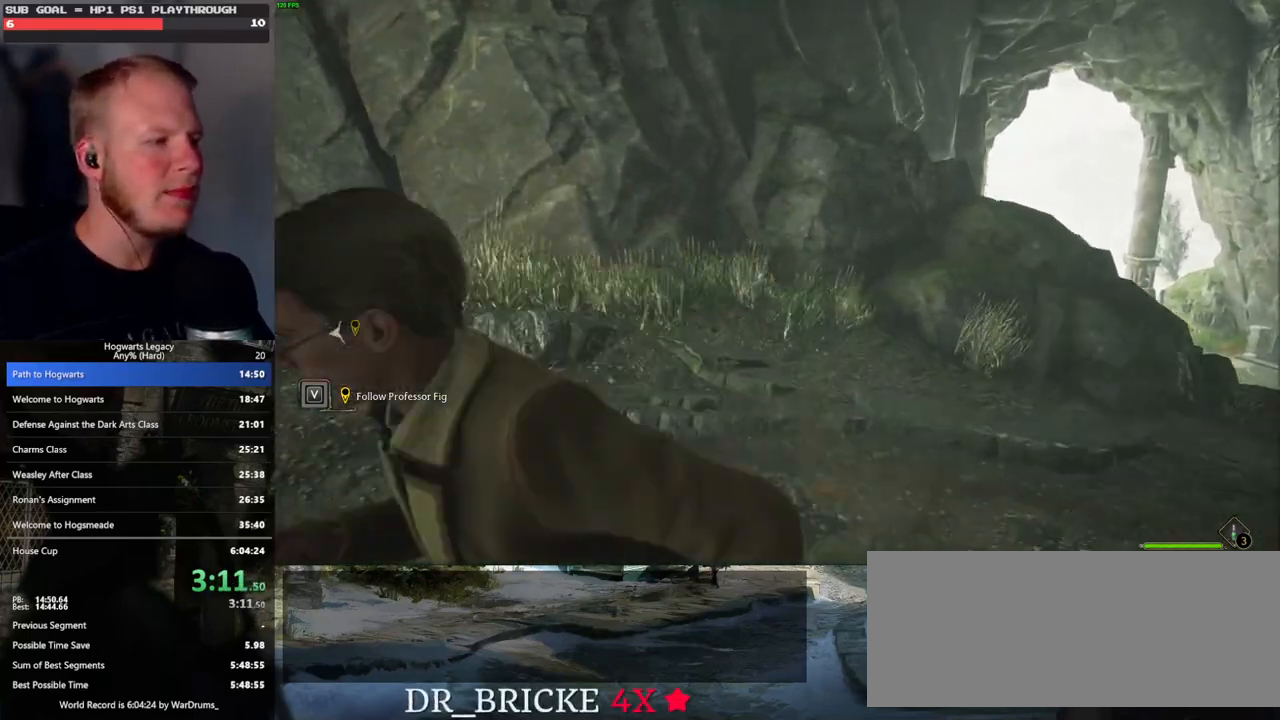
{"keys": ["w"], "mouse": [], "events": [[33, "w", "down"], [100, "a", "up"], [317, "d", "down"], [417, "d", "up"]]}
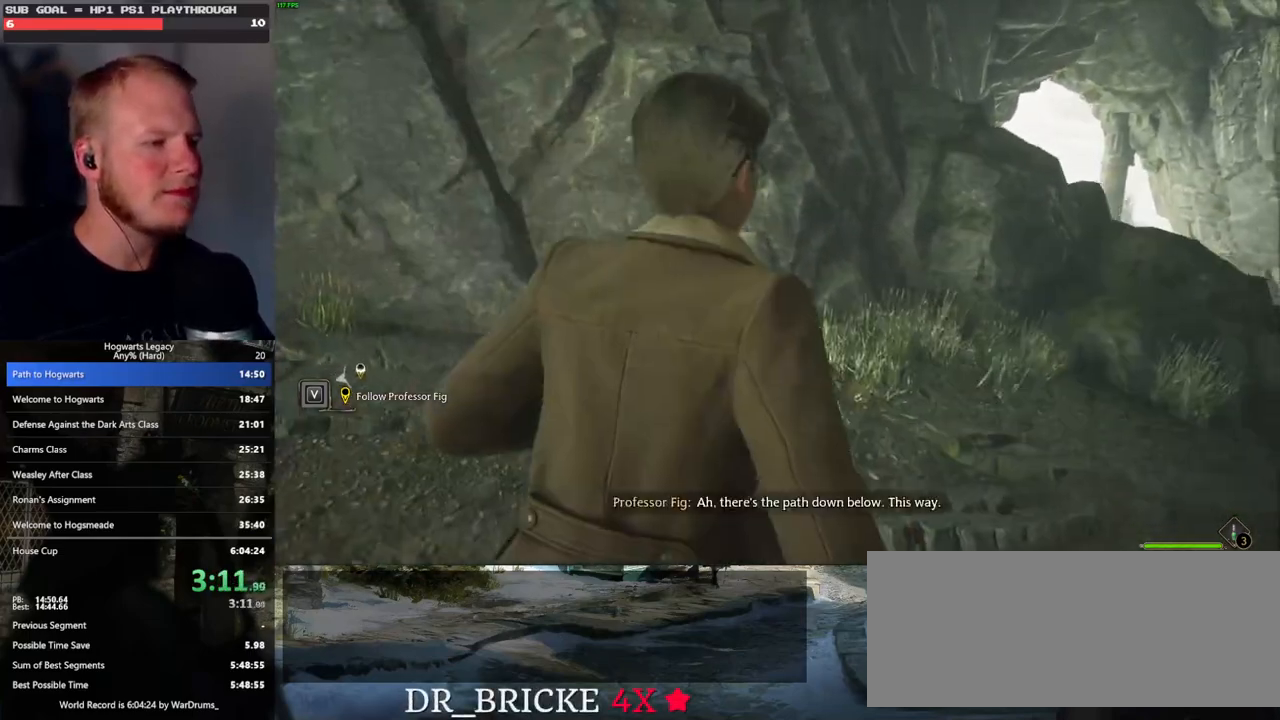
{"keys": ["w"], "mouse": ["mb5"], "events": [[483, "mouse_mb5", "down"]]}
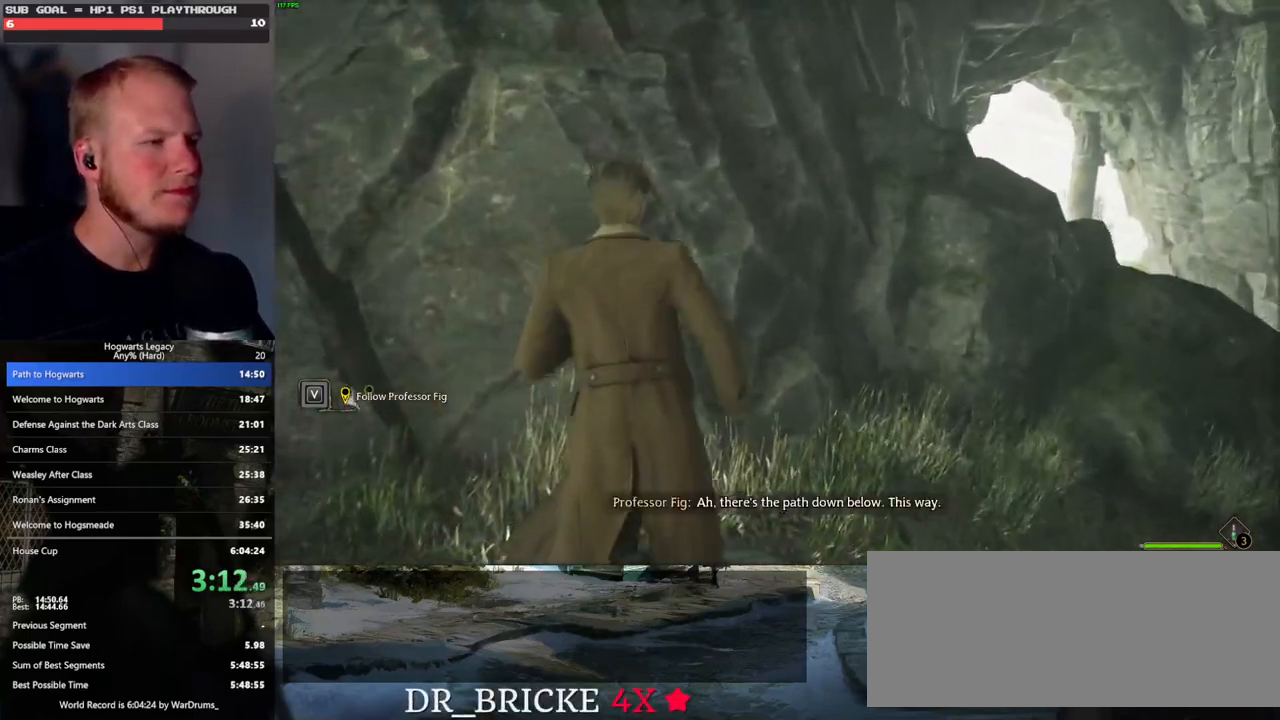
{"keys": ["d", "w"], "mouse": ["mb5"], "events": [[450, "d", "down"]]}
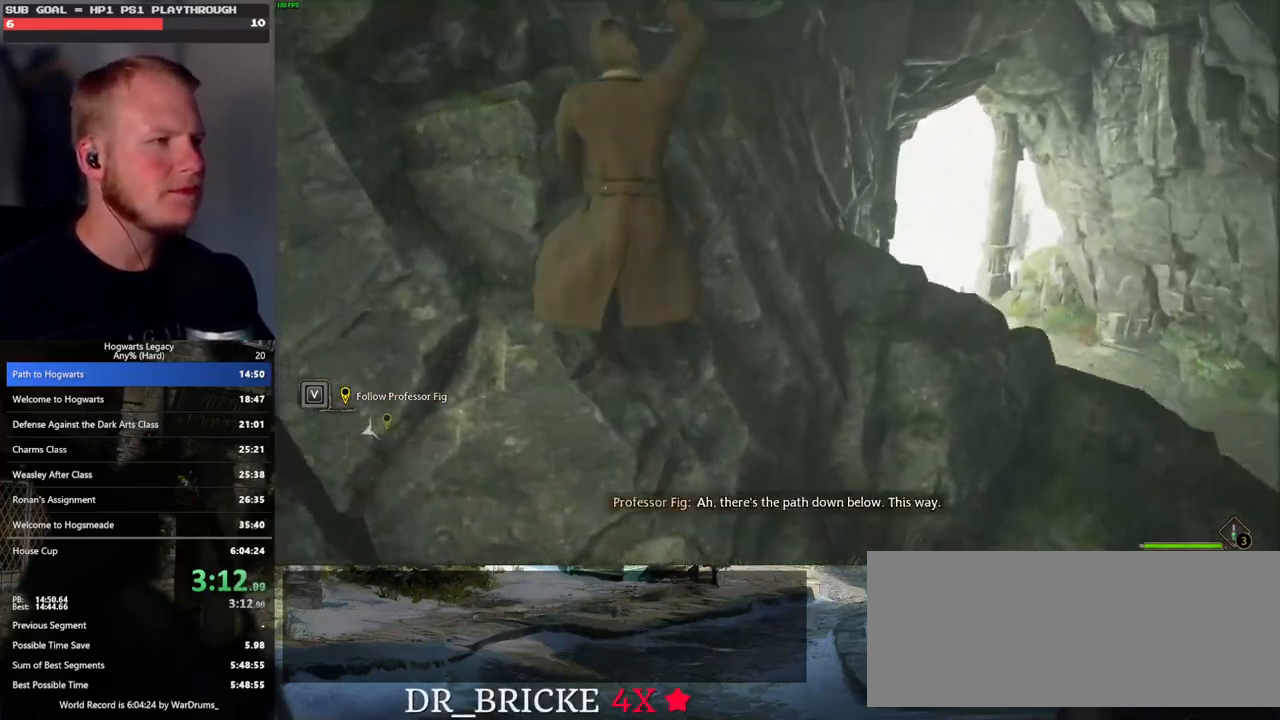
{"keys": ["s", "space"], "mouse": [], "events": [[17, "w", "up"], [83, "mouse_mb5", "up"], [133, "s", "down"], [167, "d", "up"], [217, "space", "down"], [367, "space", "up"], [450, "space", "down"]]}
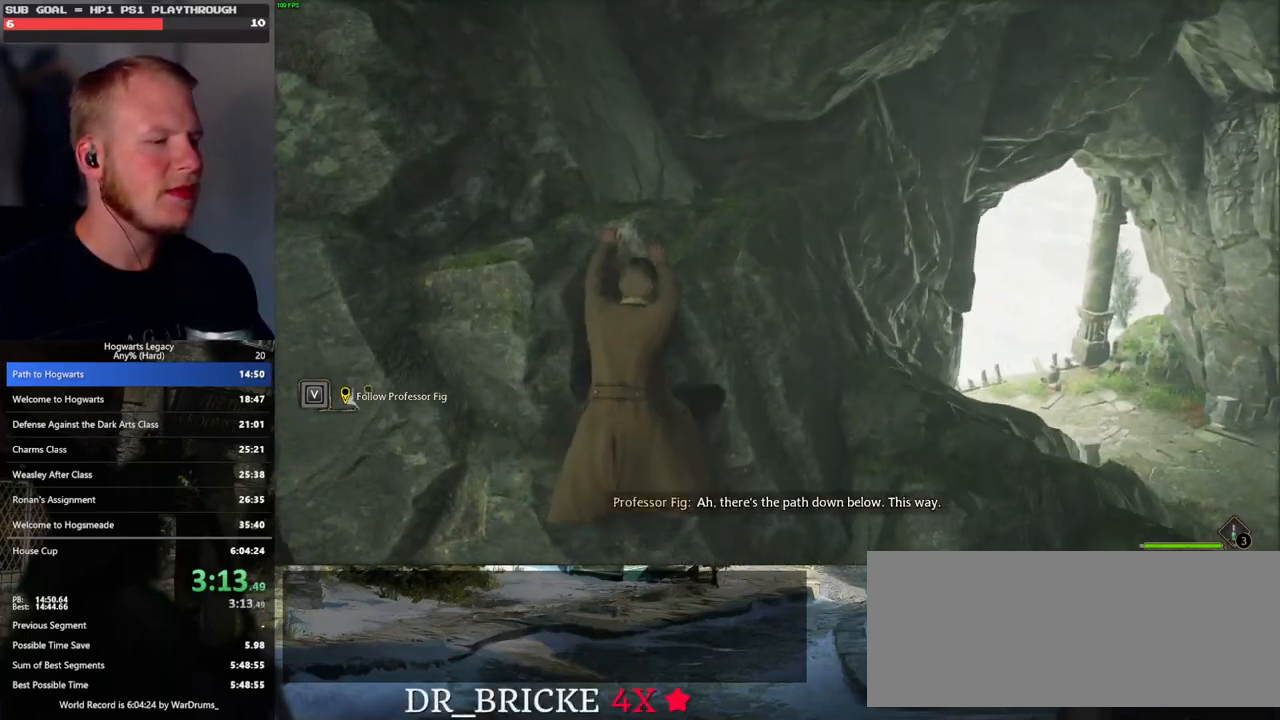
{"keys": ["a", "s"], "mouse": [], "events": [[50, "space", "up"], [133, "space", "down"], [250, "space", "up"], [383, "a", "down"]]}
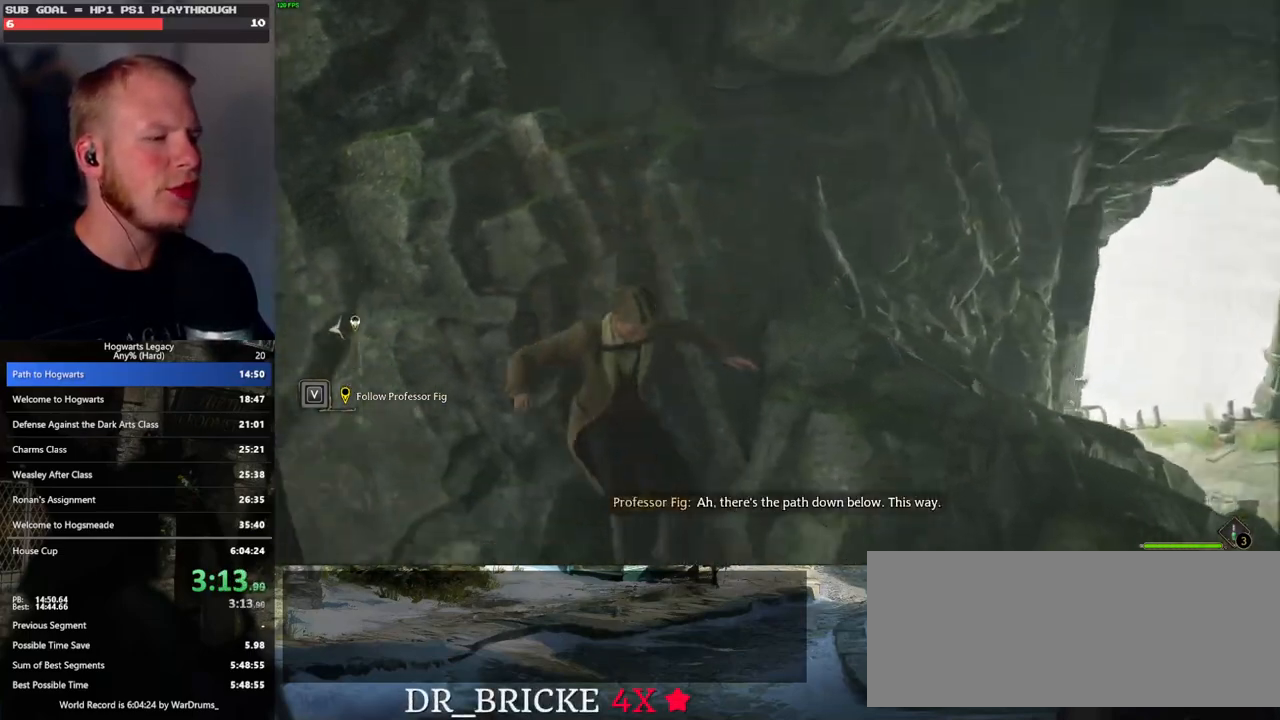
{"keys": ["s"], "mouse": [], "events": [[67, "a", "up"]]}
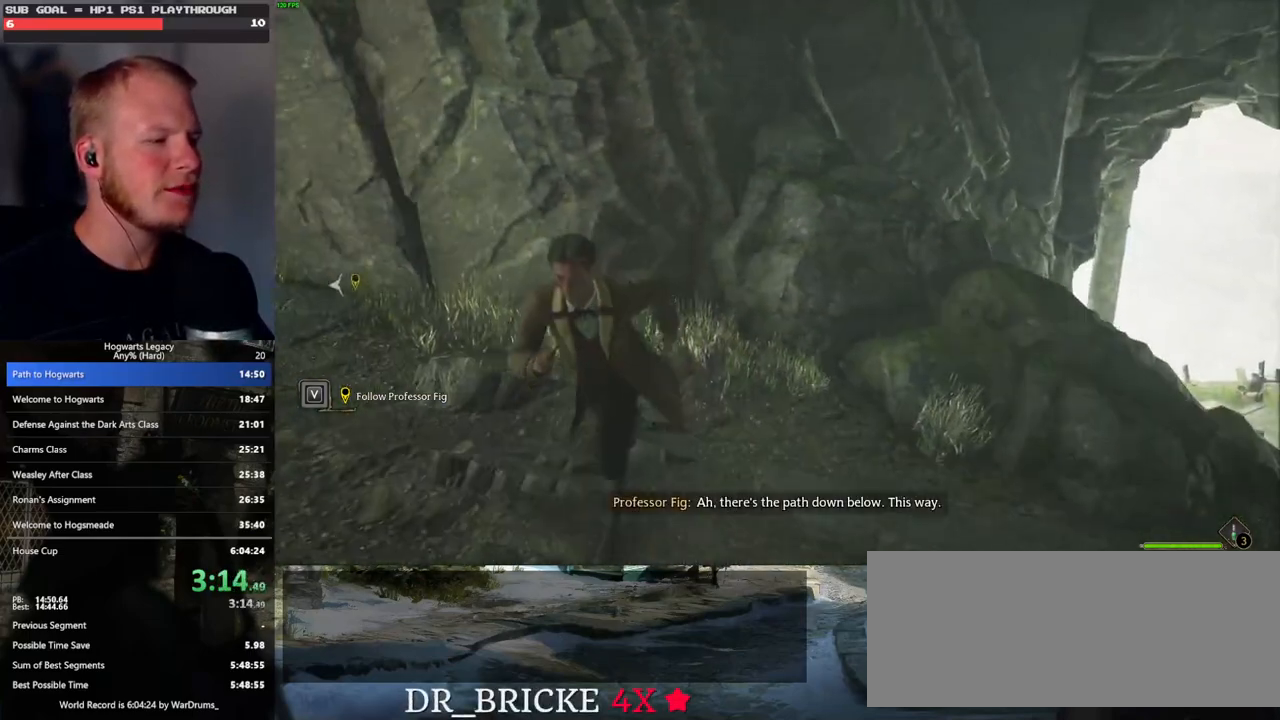
{"keys": ["a", "w"], "mouse": [], "events": [[167, "d", "down"], [267, "s", "up"], [383, "a", "down"], [400, "w", "down"], [417, "d", "up"]]}
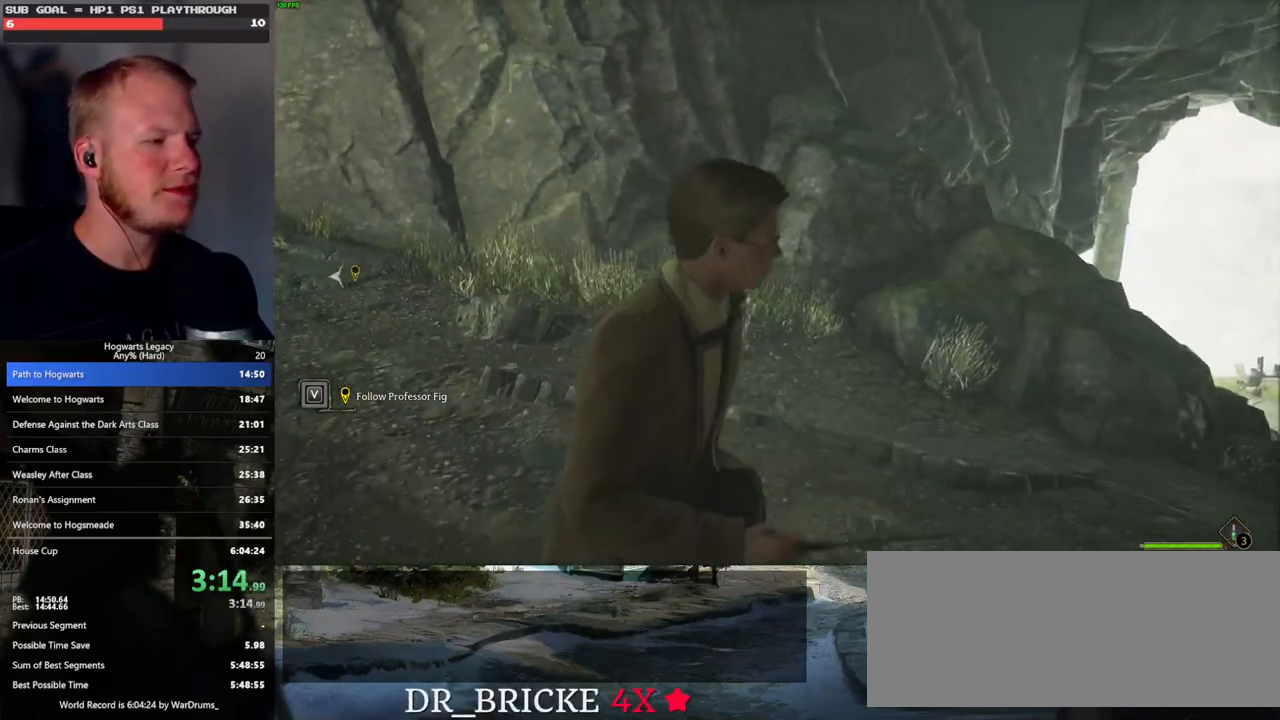
{"keys": ["a", "w"], "mouse": [], "events": [[167, "w", "up"], [400, "w", "down"]]}
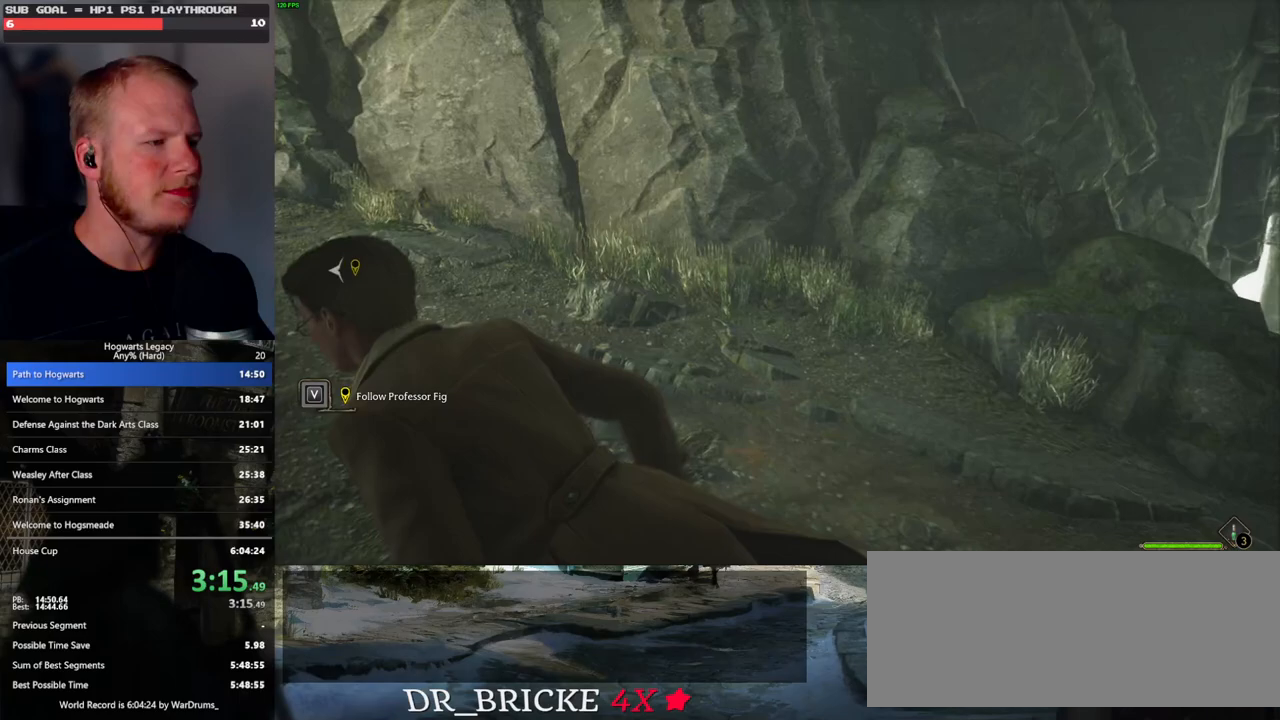
{"keys": ["w"], "mouse": [], "events": [[150, "a", "up"], [367, "d", "down"], [450, "d", "up"]]}